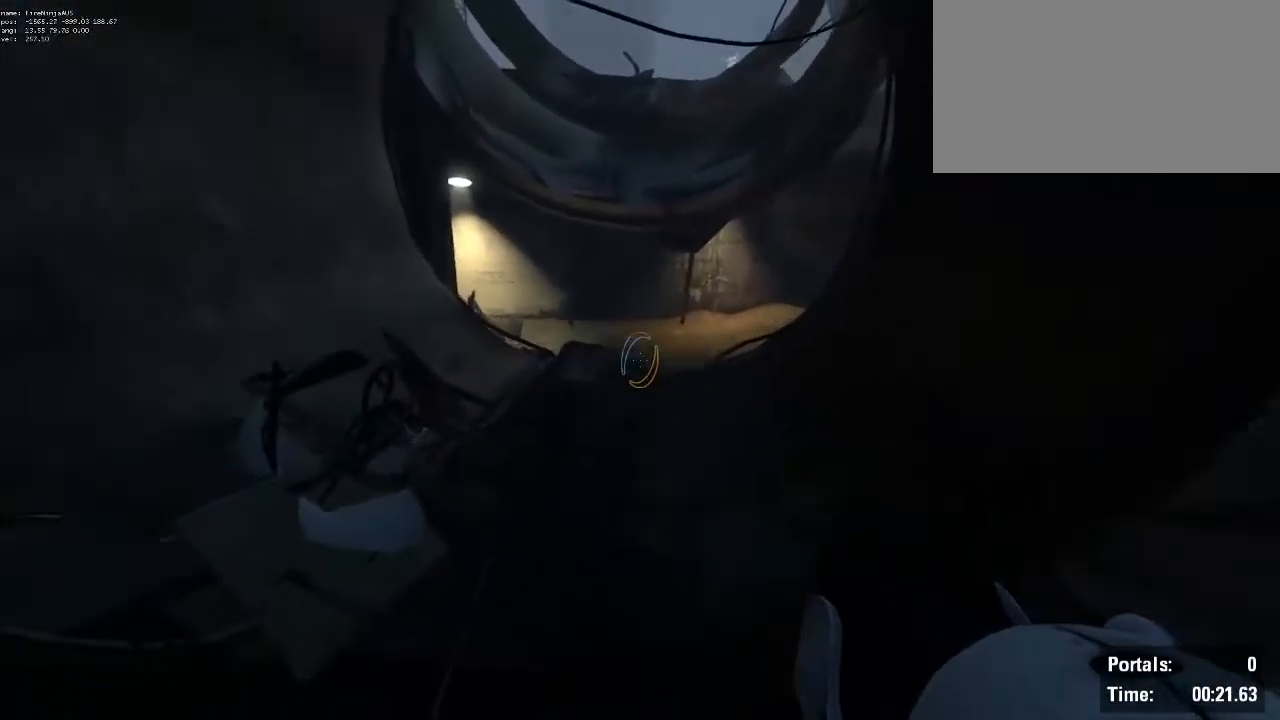
Gameplay with keyboard and mouse; each line is a JSON object with the keys and mouse buttons held at the frame after it. "events" lists presses ("down") and releases ("up") of "1", "2", "3", "4", "5", "6", "7", "a", "alt", "b", "backspace", "c", "caps_lock", "ctrl", "d", "e", "escape", "f", "g", "q", "r", "return", "s", "shift", "space", "t", "tab", "v", "w", "x", "z", "mouse_left", "mouse_wheel", "mouse_right", "mouse_mb4" and "mouse_mb5" between this image and that frame as [ms after this image, input, new state], when the widget could be followed in between. "mouse_left", "mouse_wheel", "mouse_right", "mouse_mb4", "mouse_mb5" = the "left", "wheel", "right", "mb4", "mb5" buttons of the "mouse" list. No other keys are recorded. "wheel" means that the mouse wheel is clicked or scrolled. Not read: mouse_move.
{"keys": ["d", "shift"], "mouse": [], "events": [[50, "a", "up"], [100, "d", "down"], [150, "mouse_wheel", "up"], [334, "mouse_left", "down"], [434, "mouse_left", "up"]]}
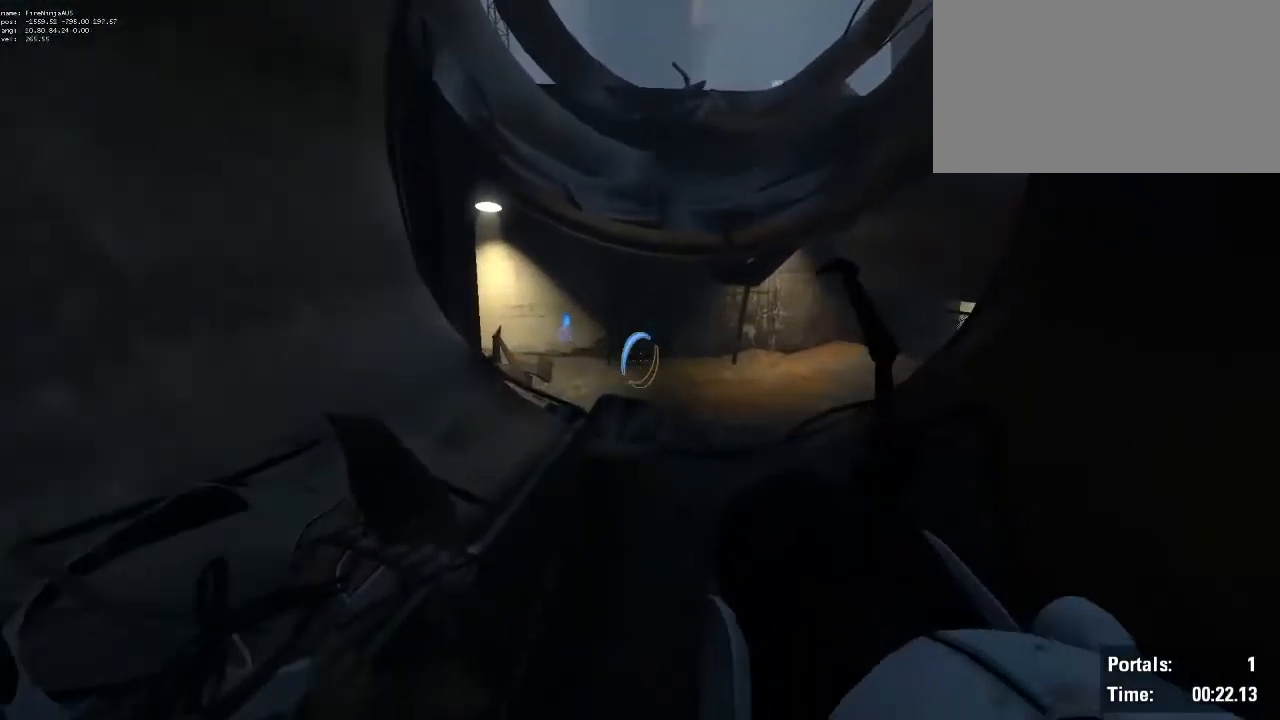
{"keys": ["a", "shift"], "mouse": ["wheel"], "events": [[117, "a", "down"], [167, "d", "up"], [250, "mouse_wheel", "down"]]}
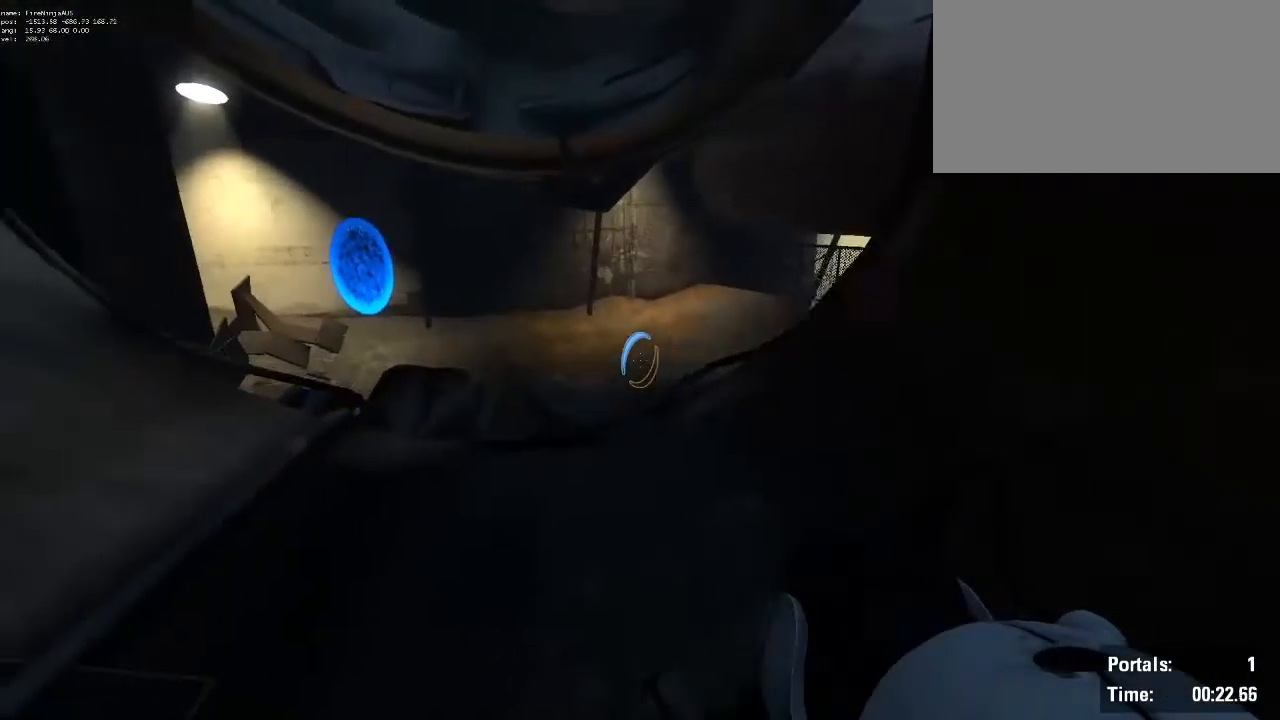
{"keys": ["d", "shift"], "mouse": [], "events": [[34, "mouse_wheel", "up"], [134, "mouse_wheel", "down"], [184, "d", "down"], [184, "mouse_wheel", "up"], [234, "a", "up"]]}
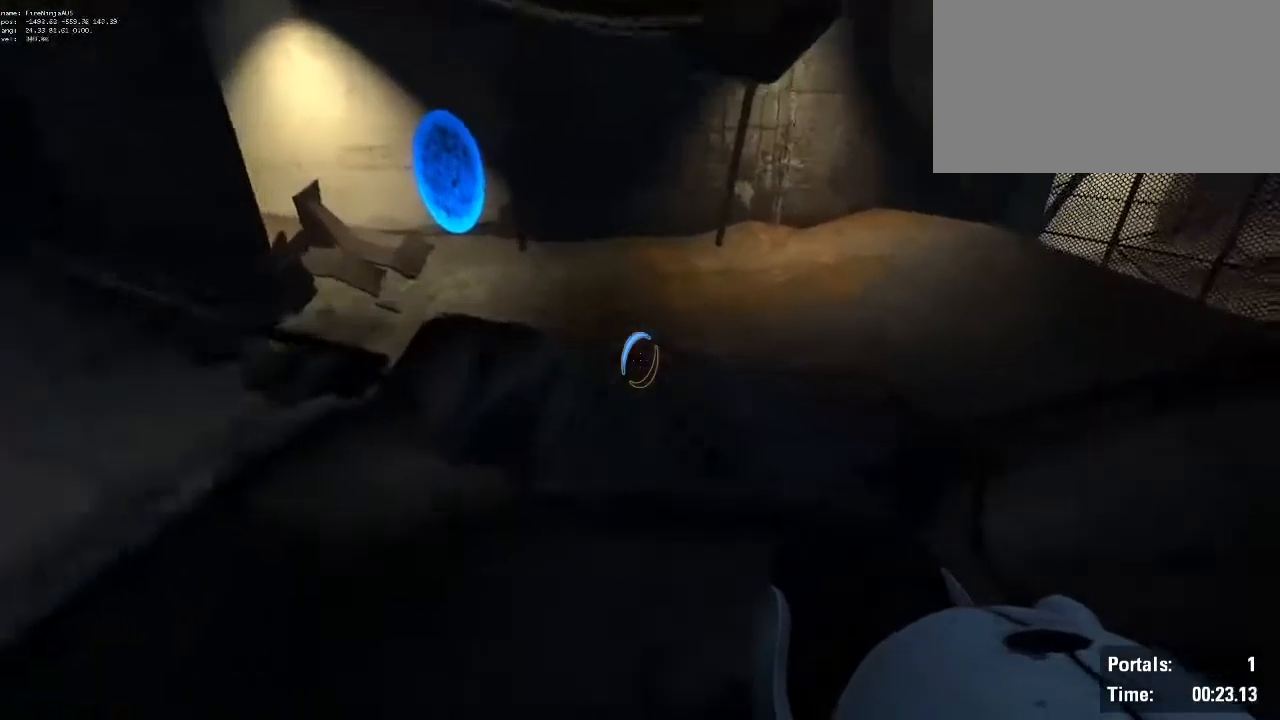
{"keys": ["d", "shift"], "mouse": []}
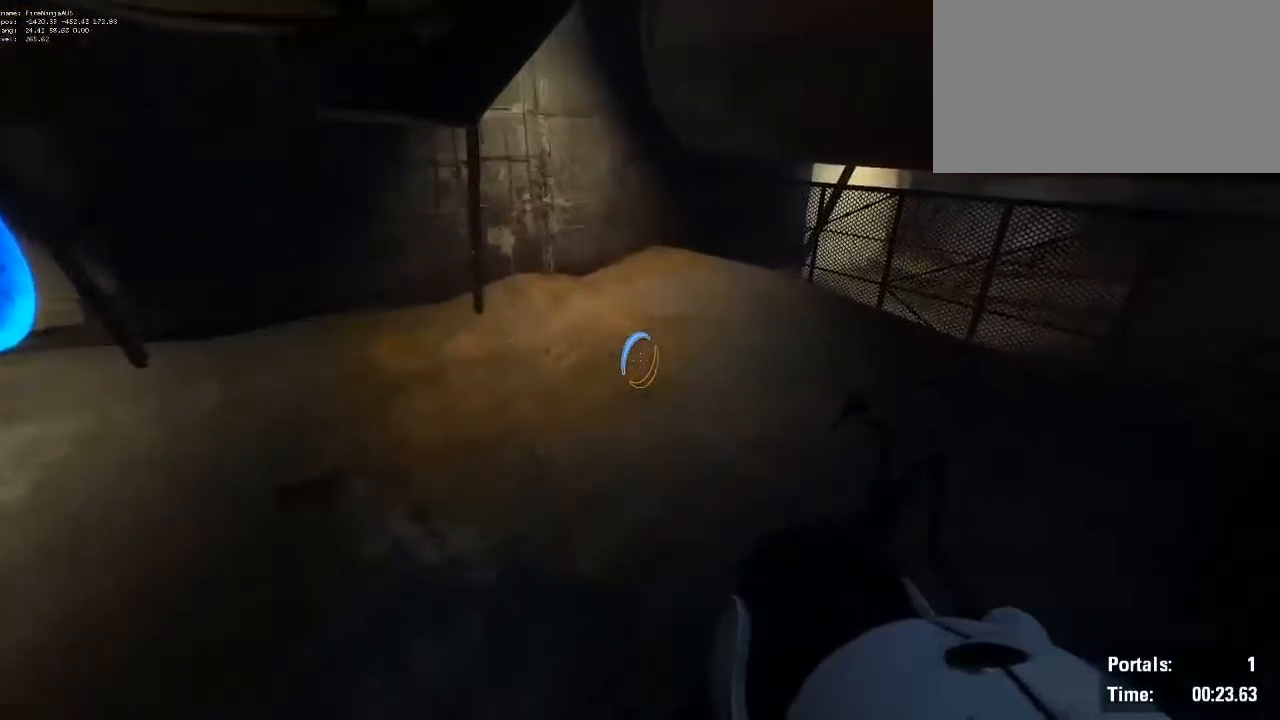
{"keys": ["d", "shift"], "mouse": ["wheel"], "events": [[450, "mouse_wheel", "down"]]}
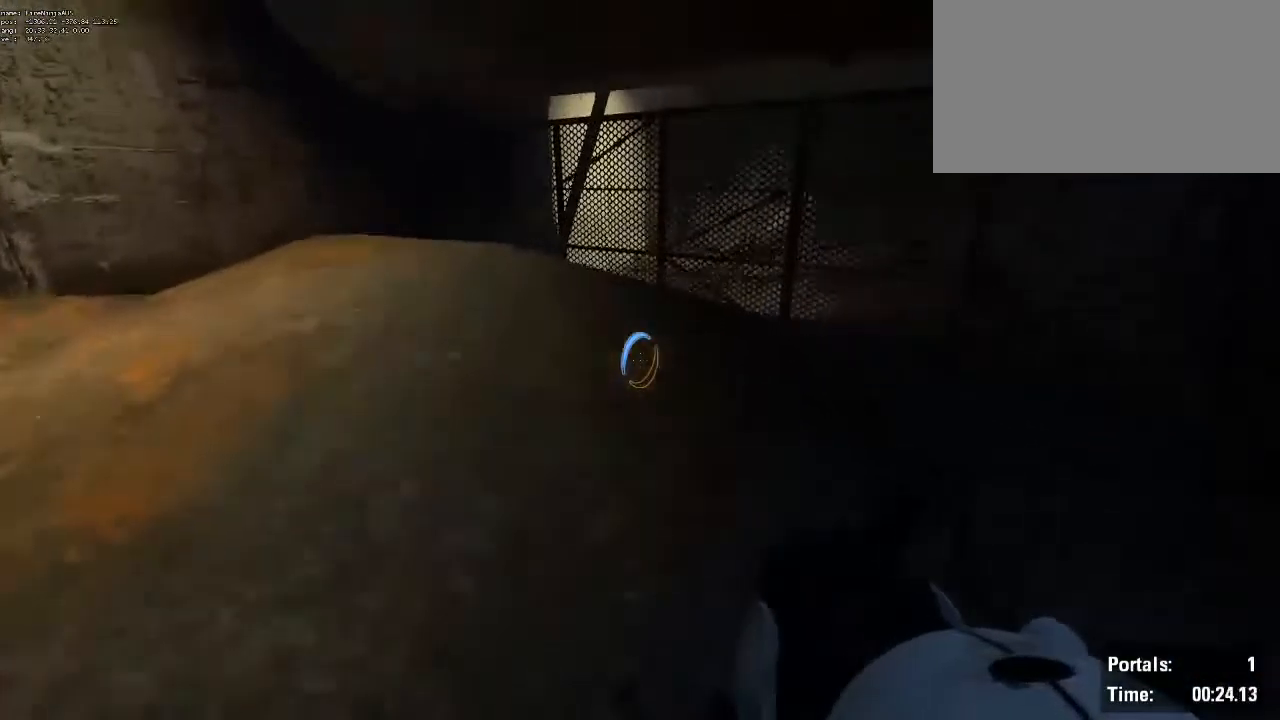
{"keys": ["shift"], "mouse": [], "events": [[134, "mouse_wheel", "up"], [417, "d", "up"]]}
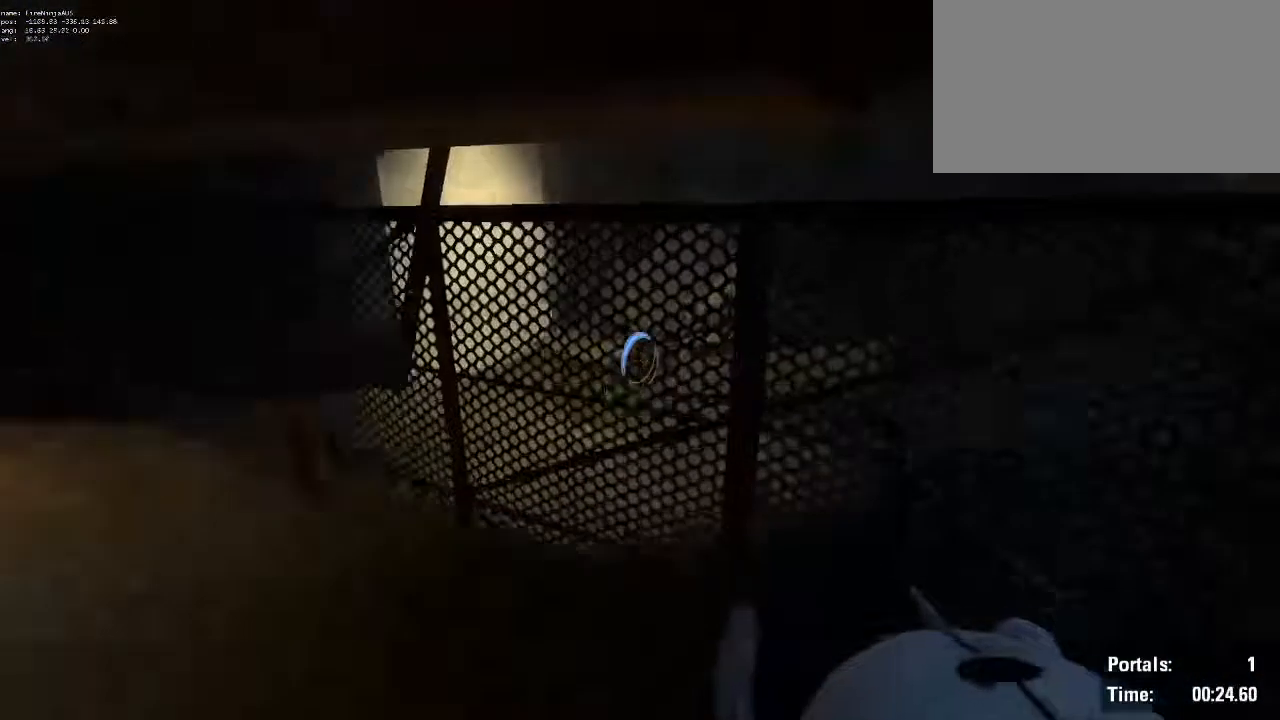
{"keys": ["shift"], "mouse": [], "events": []}
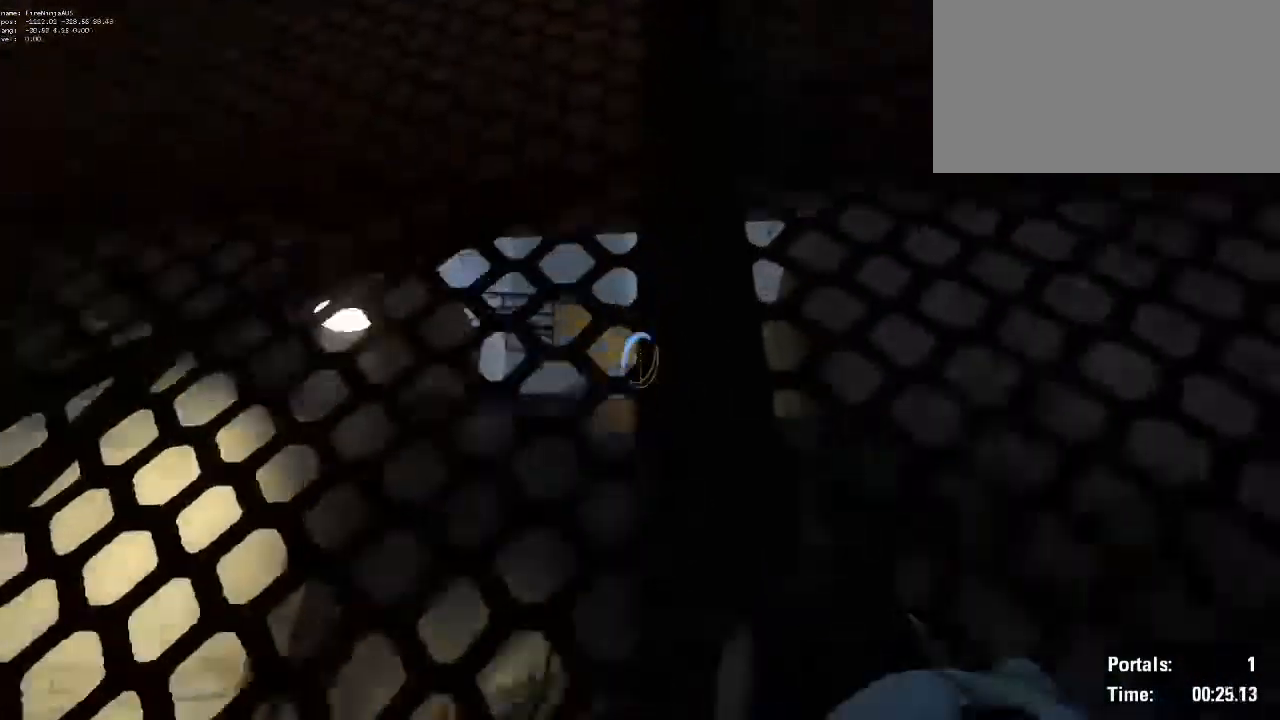
{"keys": ["a"], "mouse": [], "events": [[301, "mouse_right", "down"], [401, "a", "down"], [401, "mouse_right", "up"], [451, "shift", "up"]]}
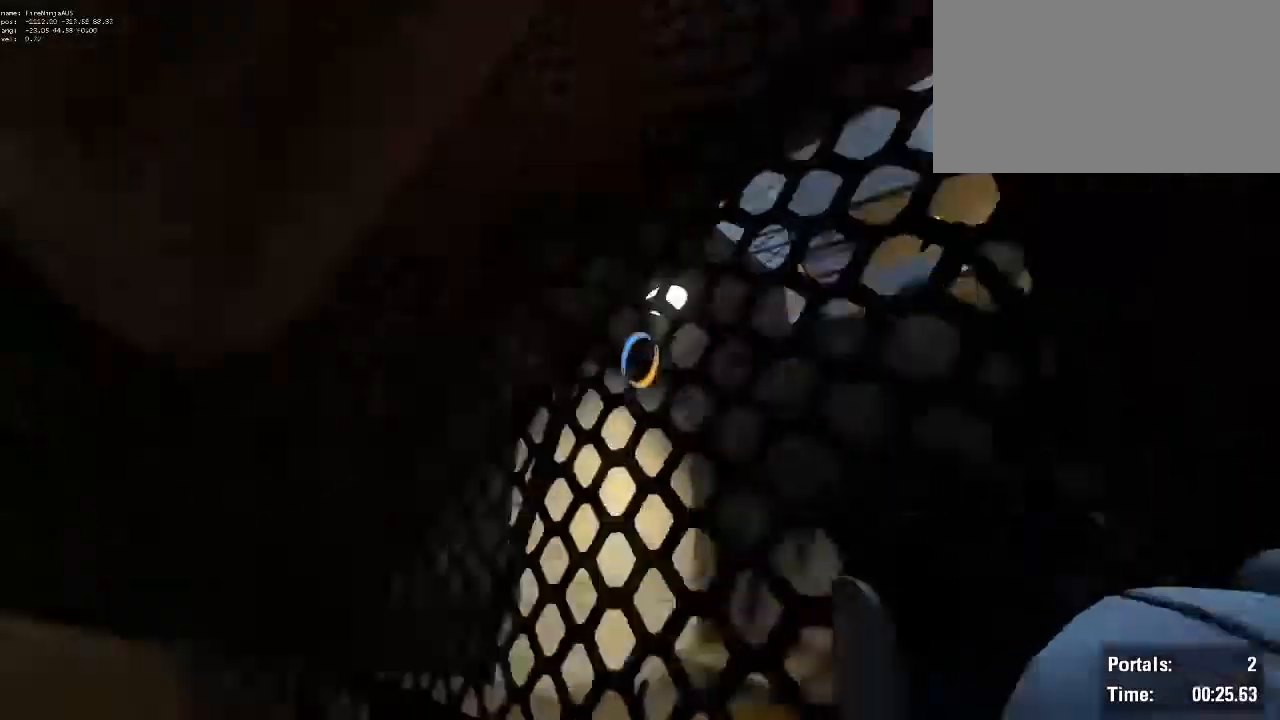
{"keys": ["w"], "mouse": [], "events": [[150, "w", "down"], [250, "a", "up"]]}
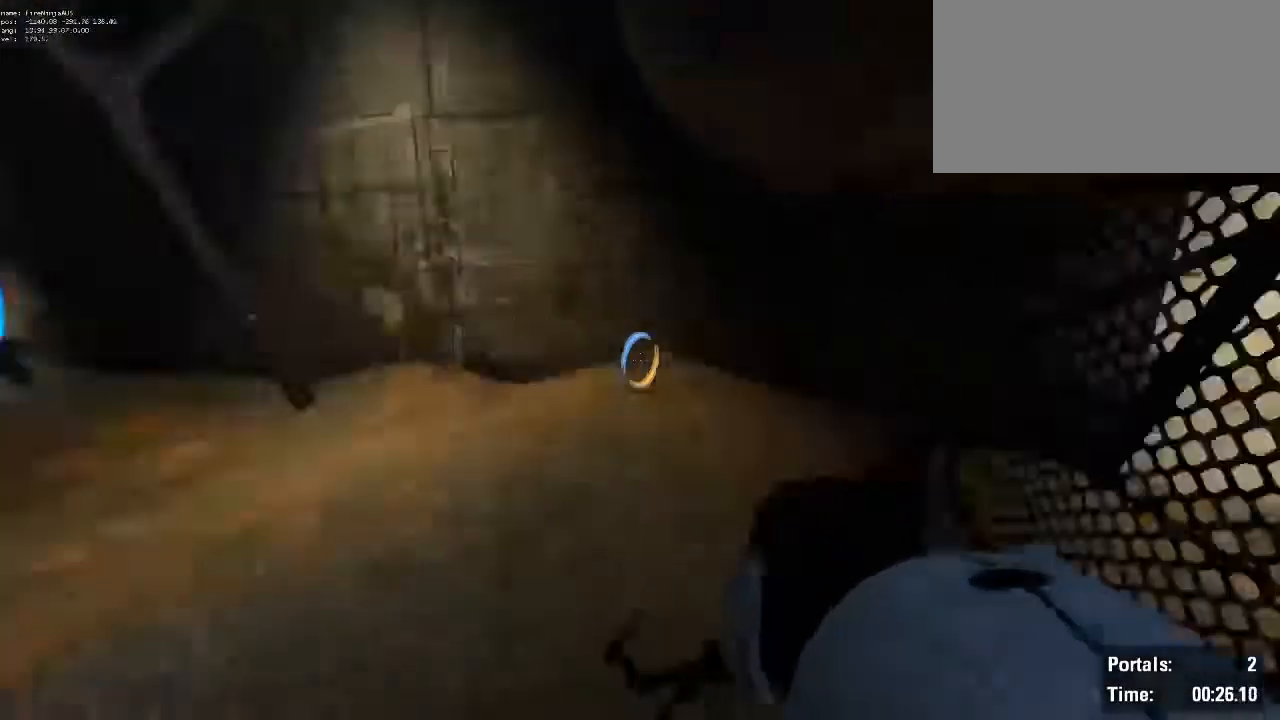
{"keys": ["a", "shift"], "mouse": [], "events": [[67, "a", "down"], [67, "shift", "down"], [117, "w", "up"], [300, "mouse_wheel", "down"], [500, "mouse_wheel", "up"]]}
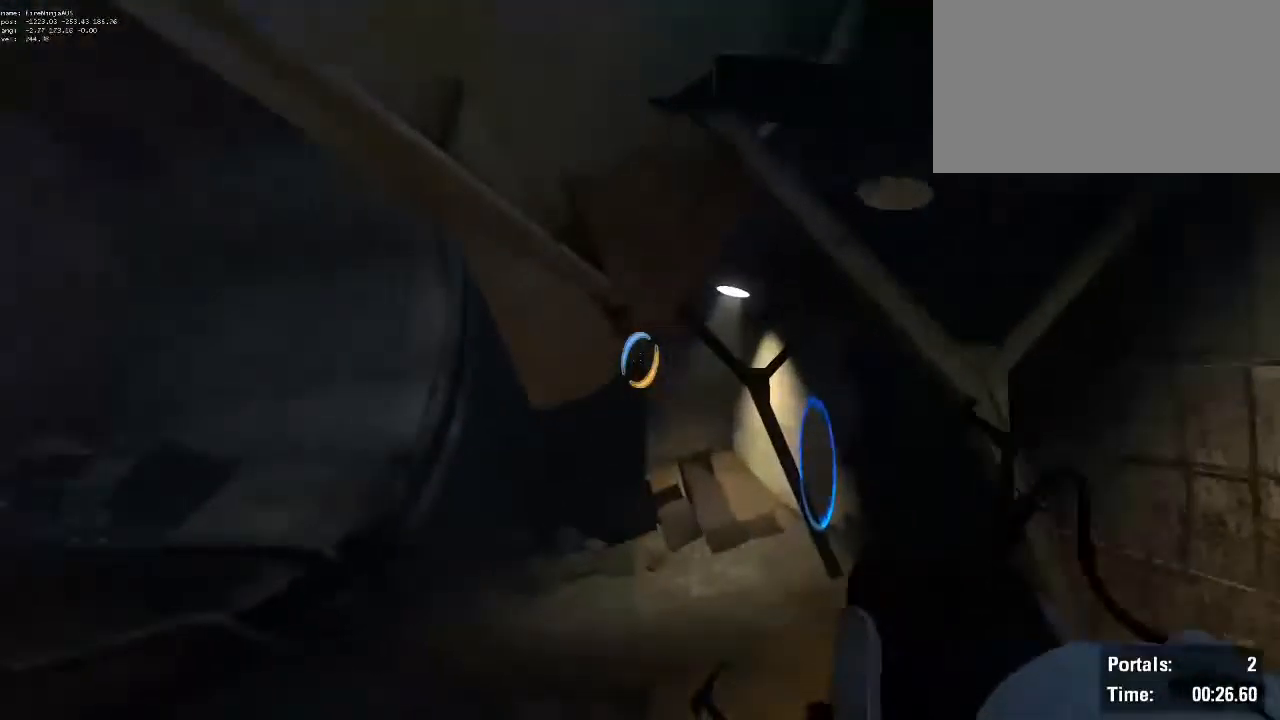
{"keys": ["d", "shift"], "mouse": [], "events": [[34, "mouse_wheel", "down"], [84, "mouse_wheel", "up"], [317, "d", "down"], [367, "a", "up"]]}
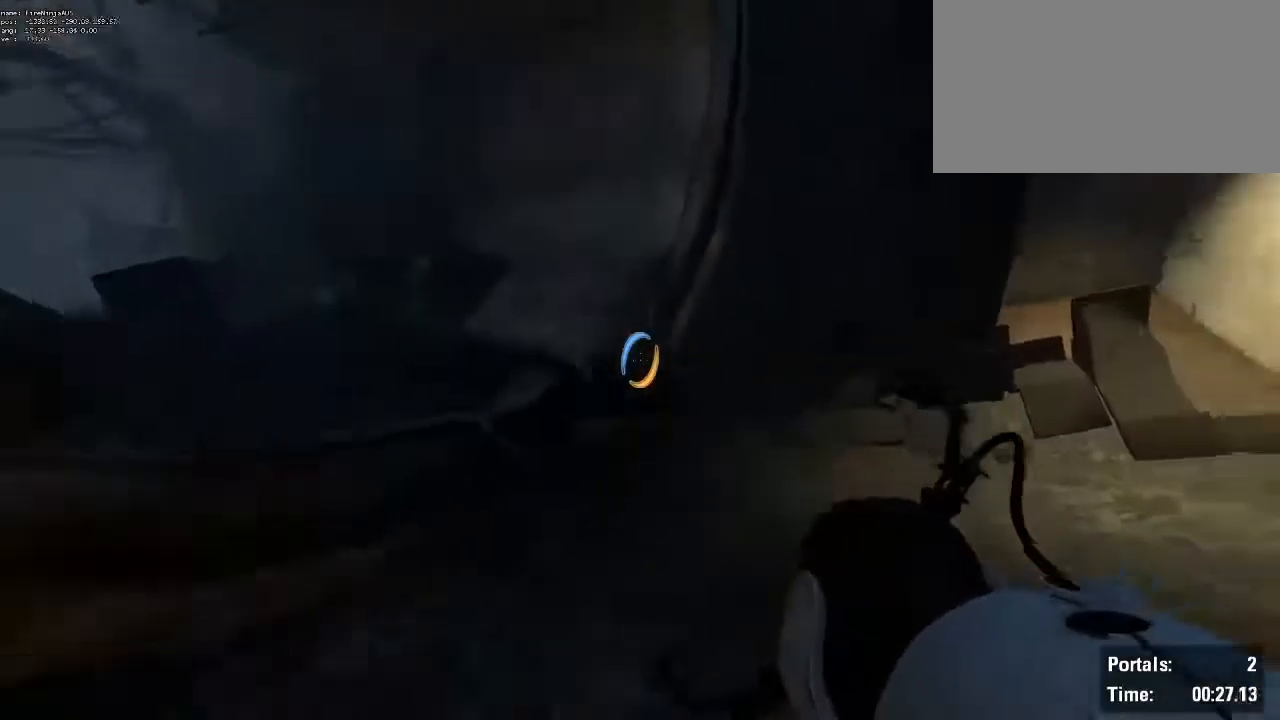
{"keys": ["d", "shift"], "mouse": []}
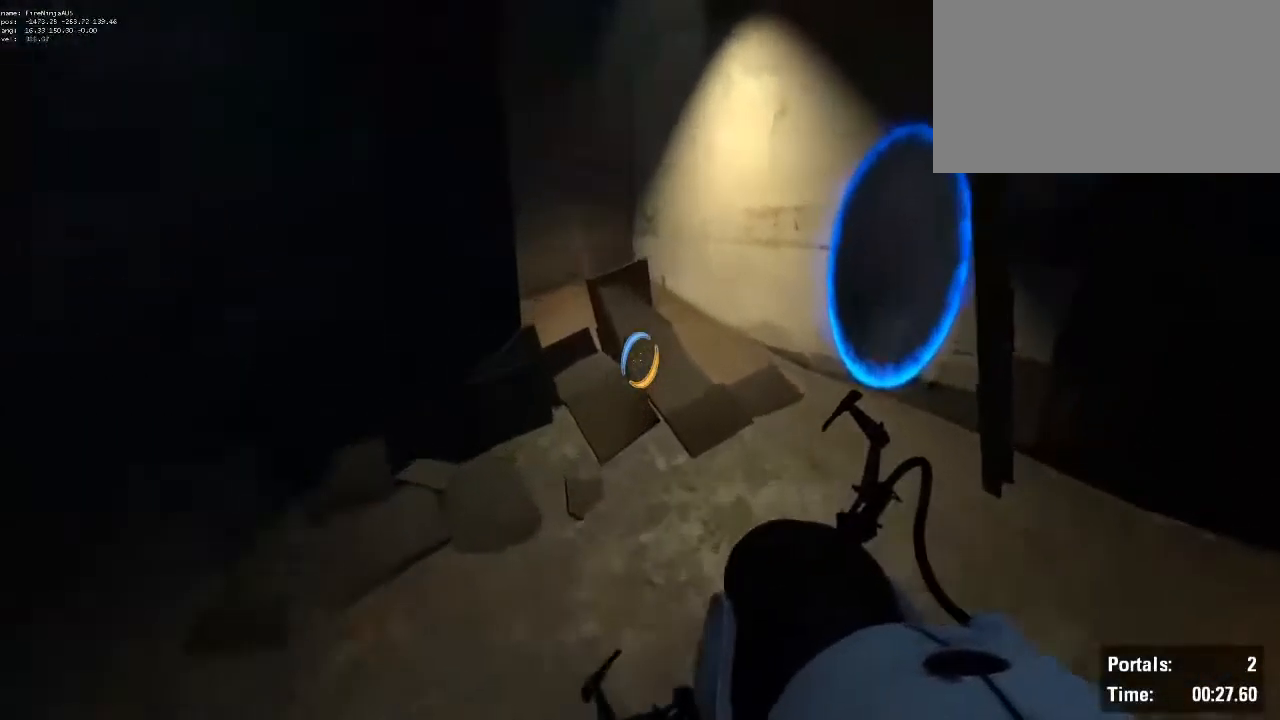
{"keys": ["d", "shift"], "mouse": [], "events": []}
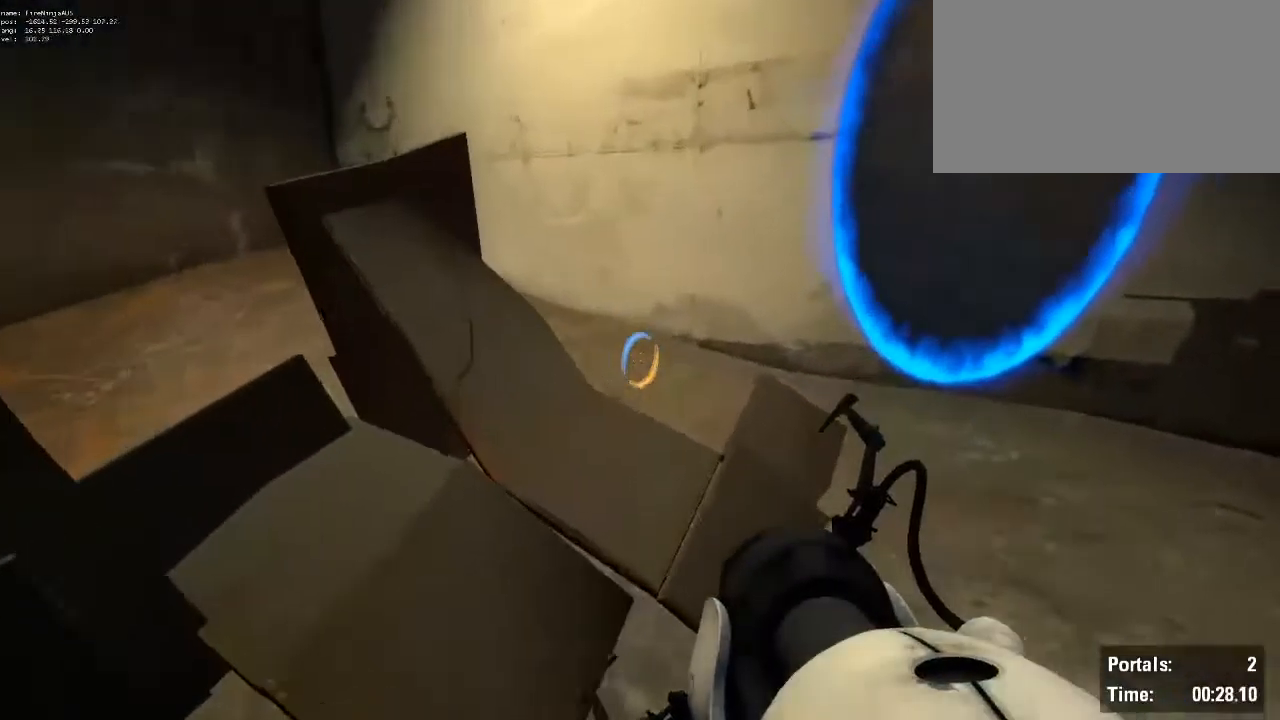
{"keys": ["a", "shift"], "mouse": [], "events": [[84, "mouse_wheel", "down"], [317, "mouse_wheel", "up"], [367, "a", "down"], [367, "d", "up"]]}
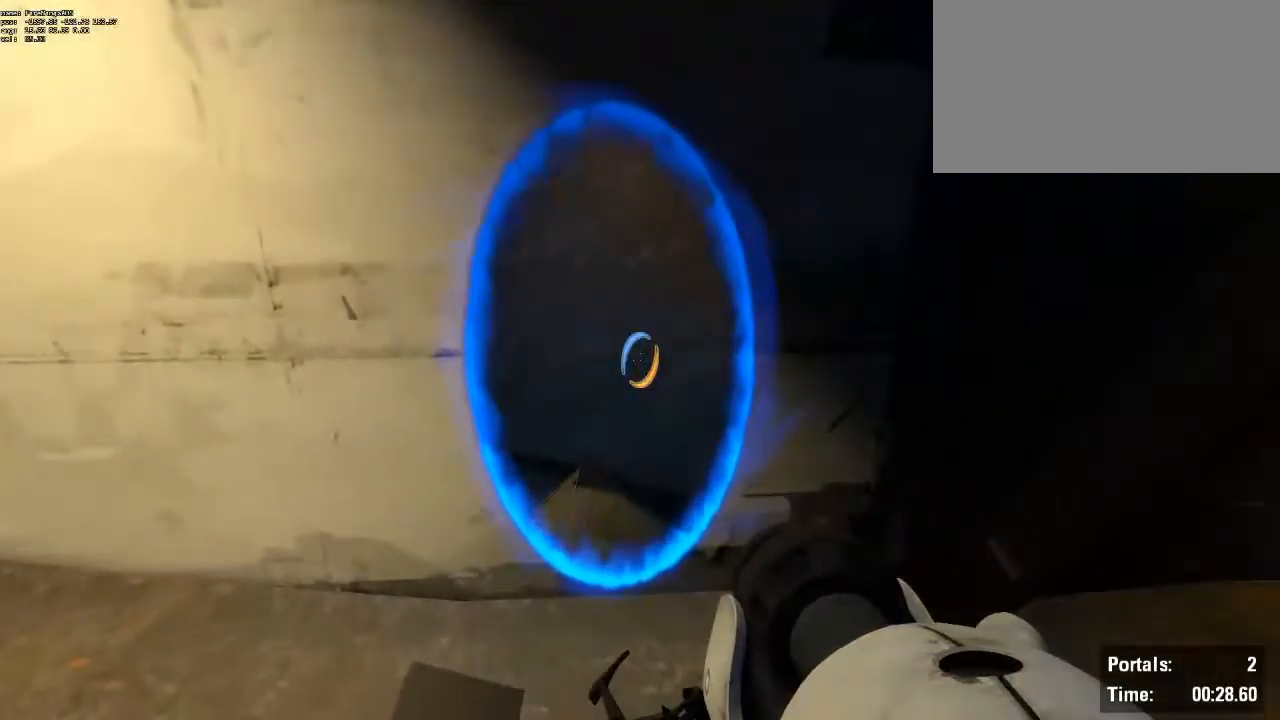
{"keys": ["d", "w"], "mouse": [], "events": [[100, "w", "down"], [150, "a", "up"], [150, "shift", "up"], [200, "d", "down"], [284, "d", "up"], [334, "a", "down"], [384, "a", "up"], [384, "d", "down"]]}
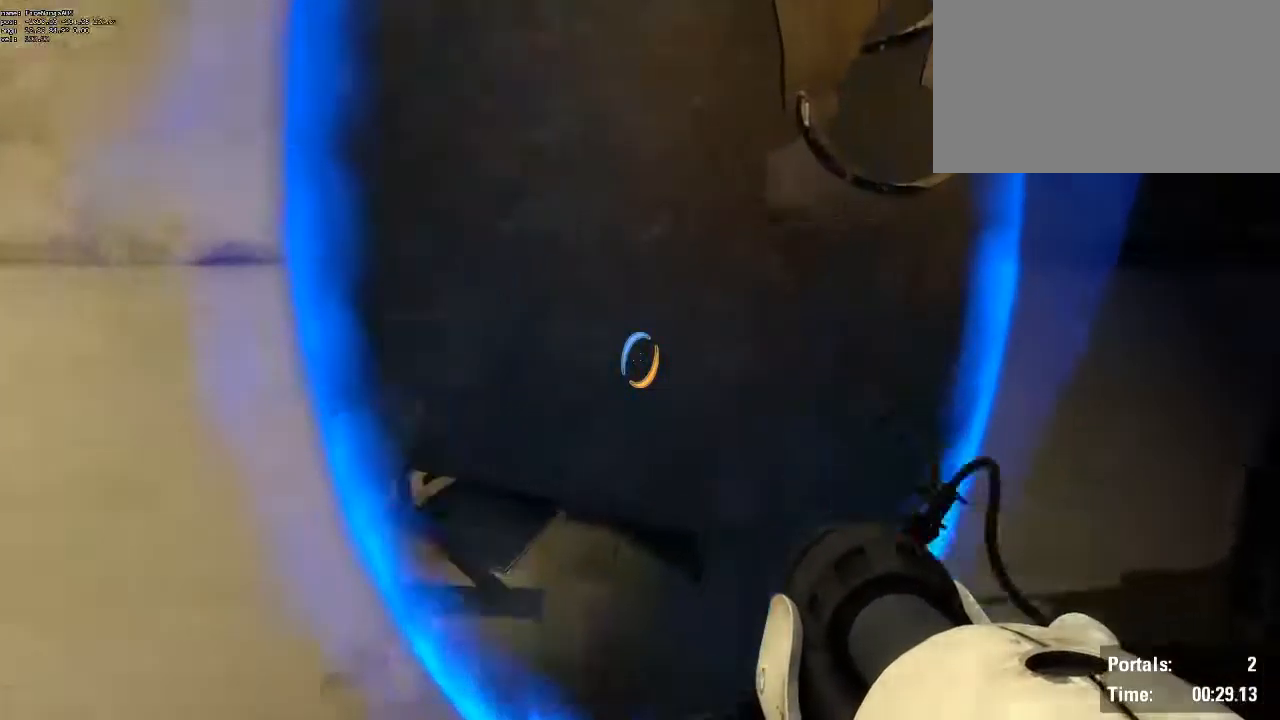
{"keys": [], "mouse": [], "events": [[34, "a", "down"], [34, "d", "up"], [167, "a", "up"], [450, "w", "up"]]}
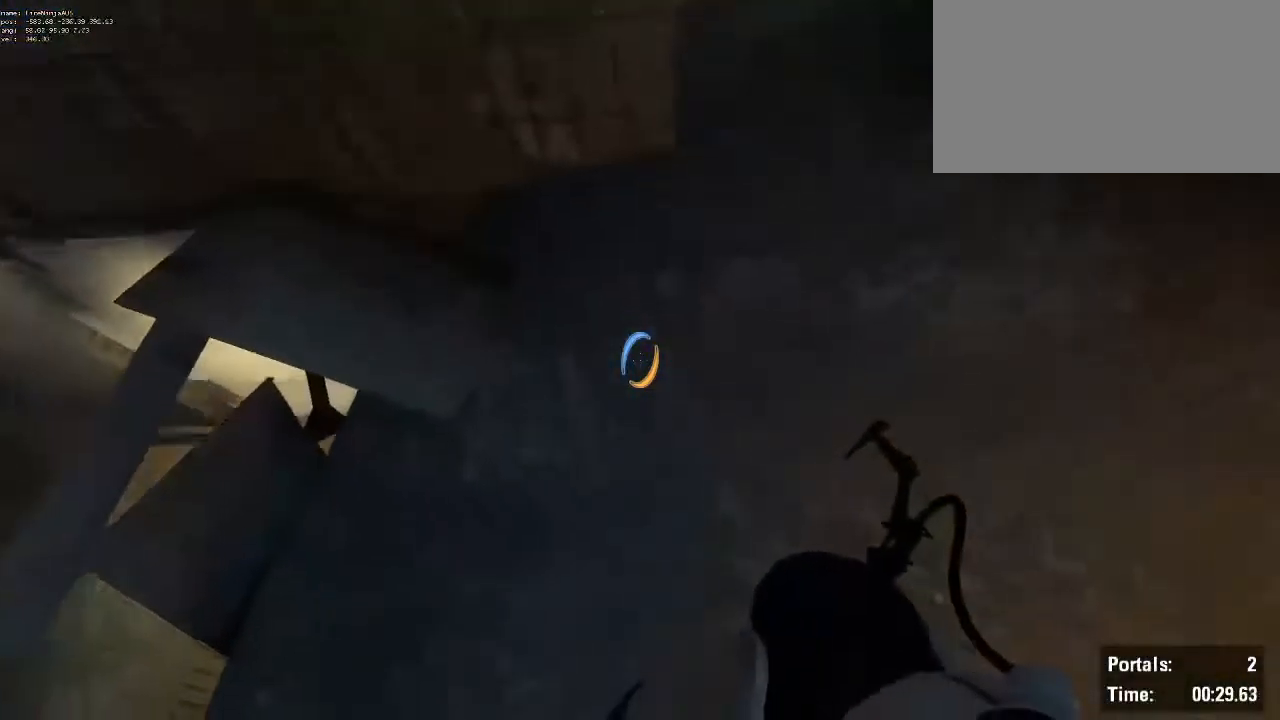
{"keys": [], "mouse": [], "events": []}
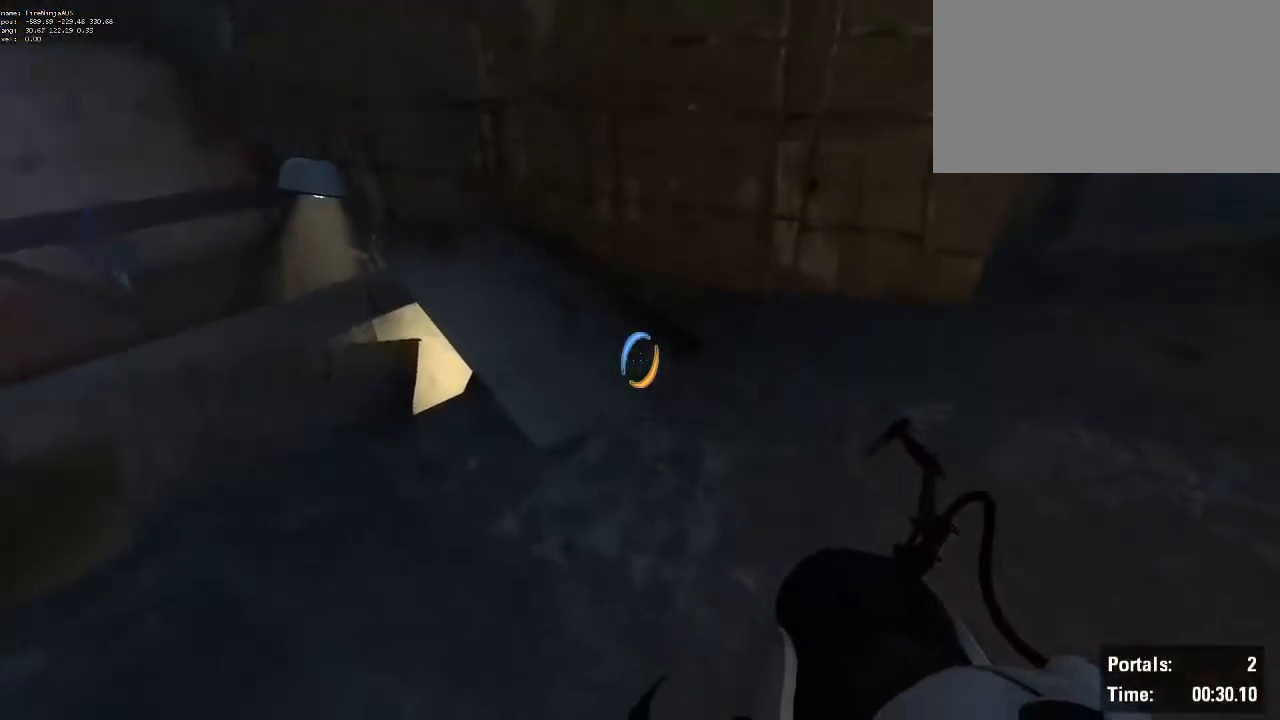
{"keys": ["w"], "mouse": [], "events": [[17, "s", "down"], [150, "d", "down"], [150, "s", "up"], [200, "d", "up"], [384, "w", "down"]]}
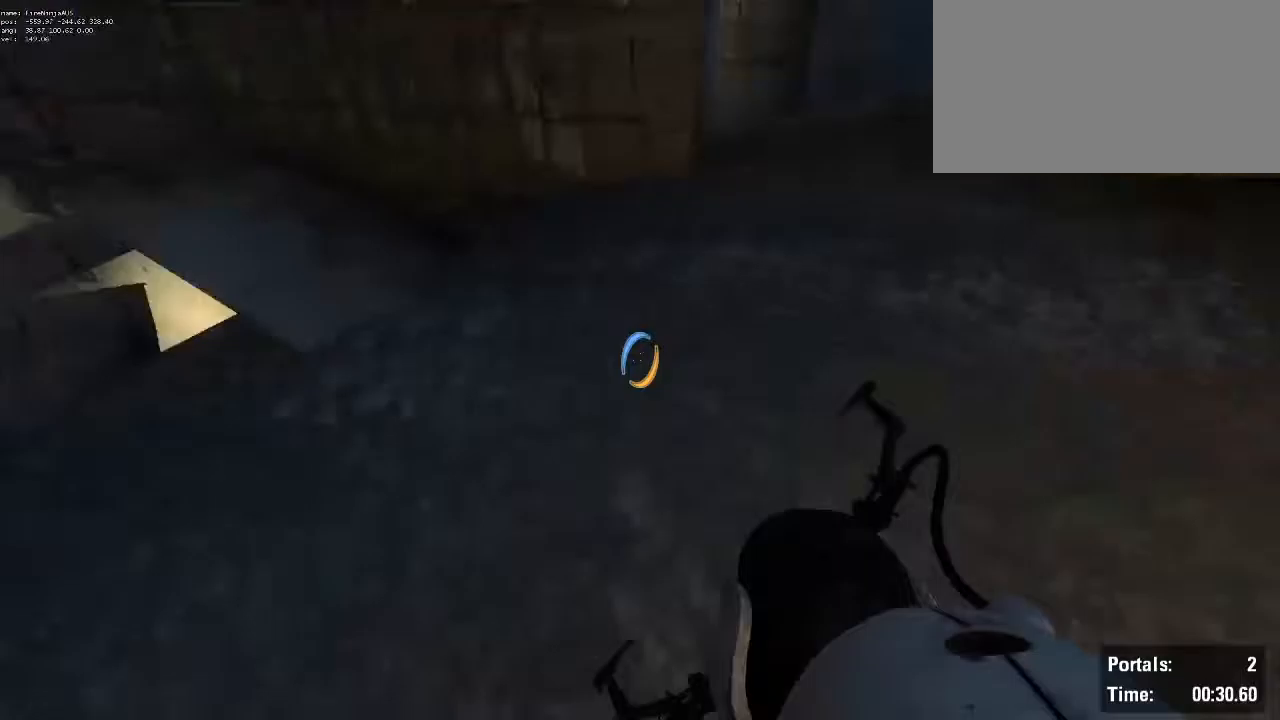
{"keys": ["a", "shift"], "mouse": ["wheel"], "events": [[67, "a", "down"], [117, "shift", "down"], [117, "w", "up"], [350, "mouse_wheel", "down"]]}
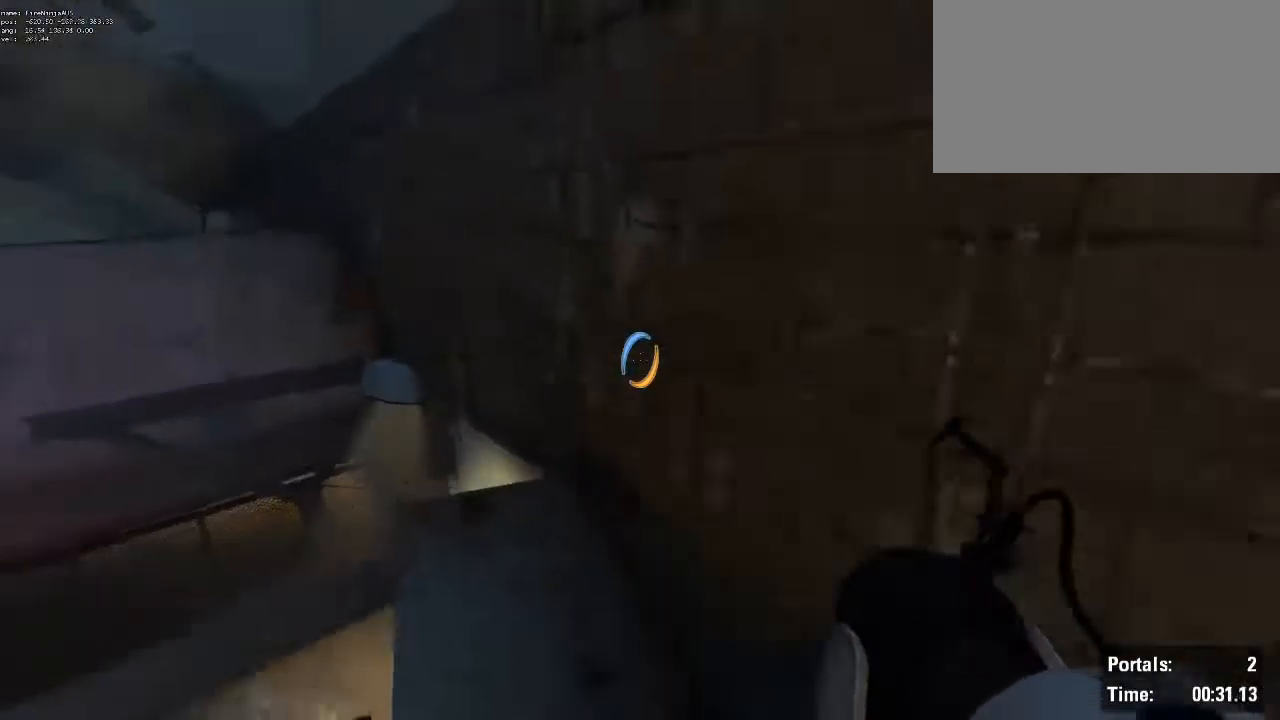
{"keys": ["d", "shift"], "mouse": [], "events": [[33, "mouse_wheel", "up"], [417, "d", "down"], [467, "a", "up"]]}
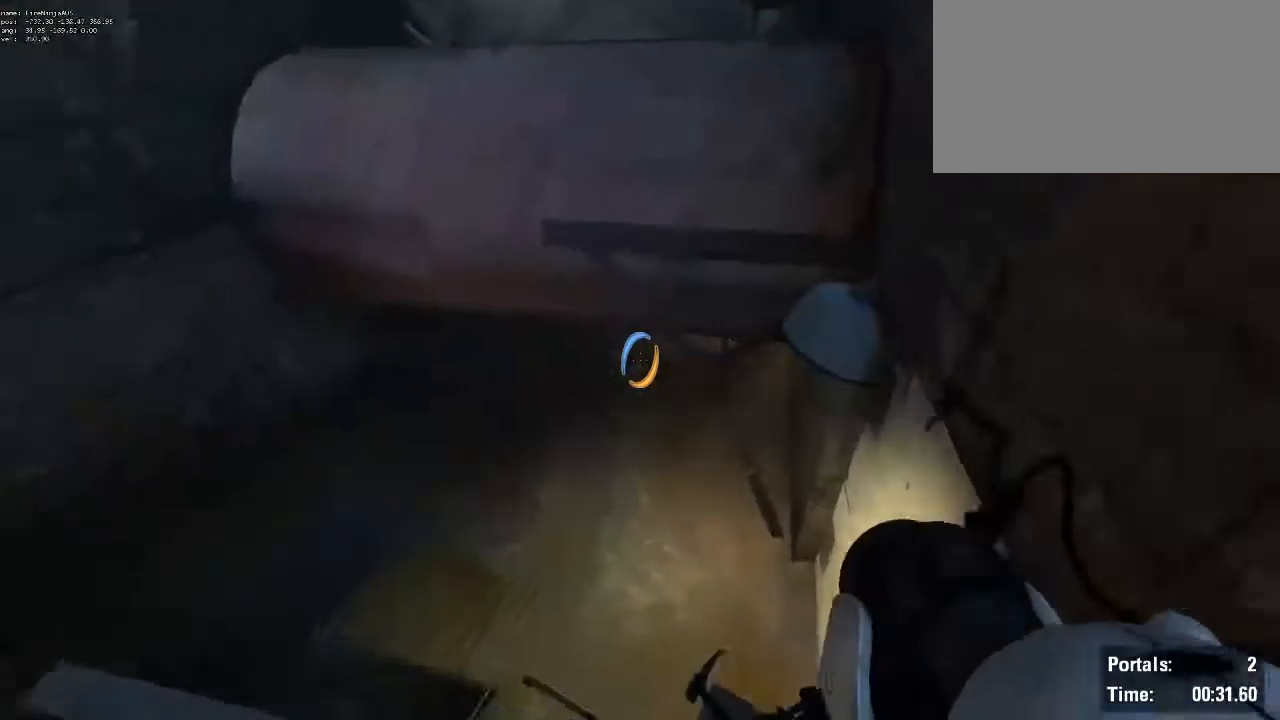
{"keys": ["a", "shift"], "mouse": []}
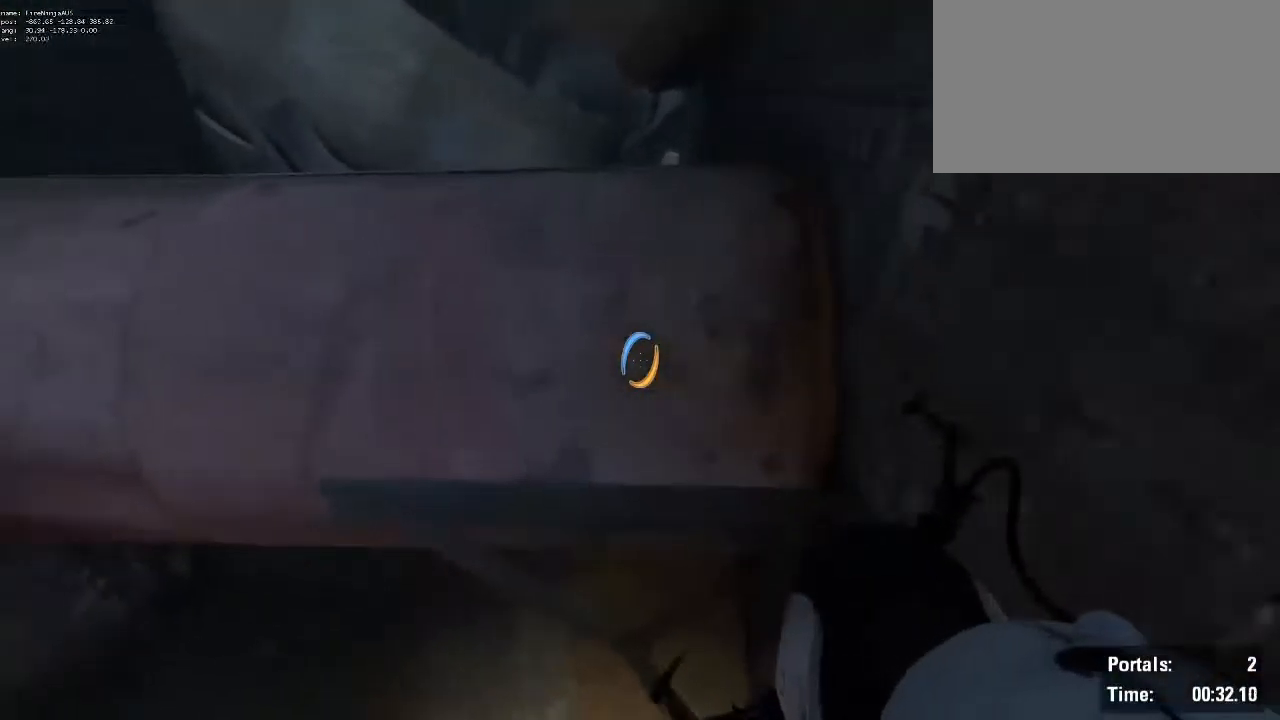
{"keys": [], "mouse": [], "events": [[17, "a", "up"], [17, "d", "down"], [167, "w", "down"], [217, "d", "up"], [350, "d", "down"], [400, "shift", "up"], [450, "w", "up"], [500, "d", "up"]]}
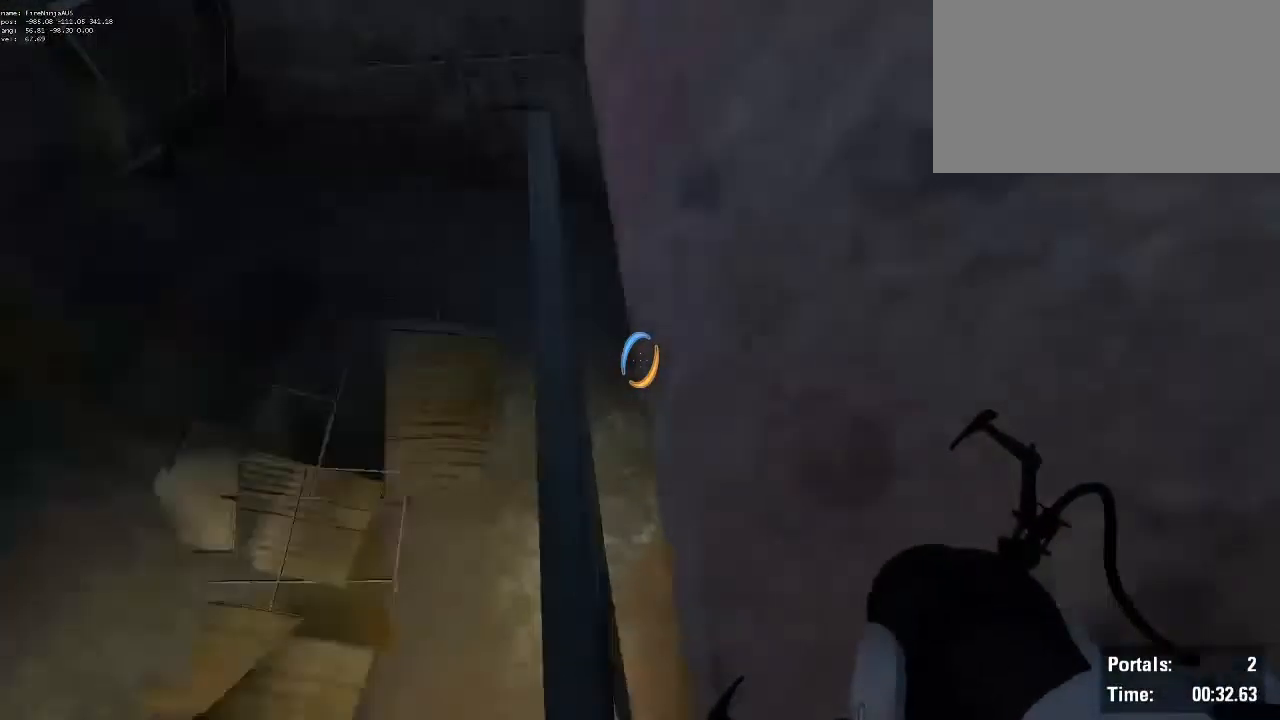
{"keys": [], "mouse": [], "events": [[233, "s", "down"], [417, "s", "up"]]}
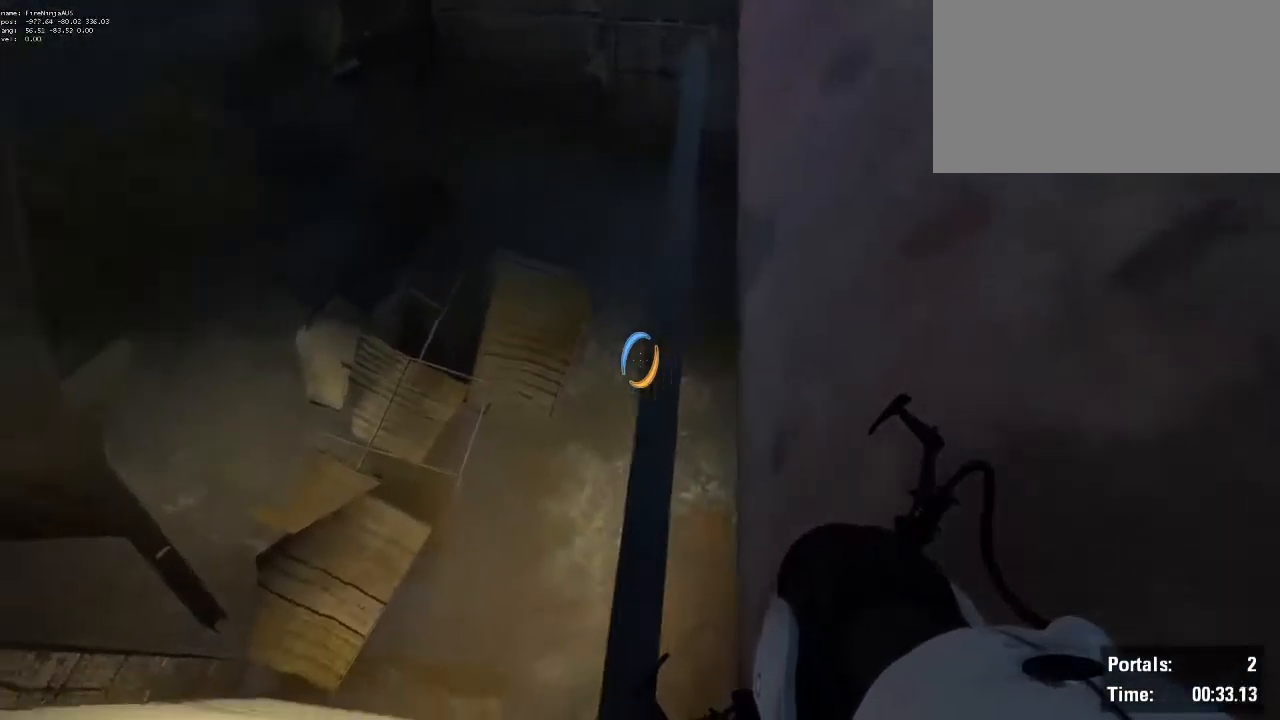
{"keys": ["d", "shift"], "mouse": ["wheel"], "events": [[200, "w", "down"], [433, "d", "down"], [433, "mouse_wheel", "down"], [433, "shift", "down"], [483, "w", "up"]]}
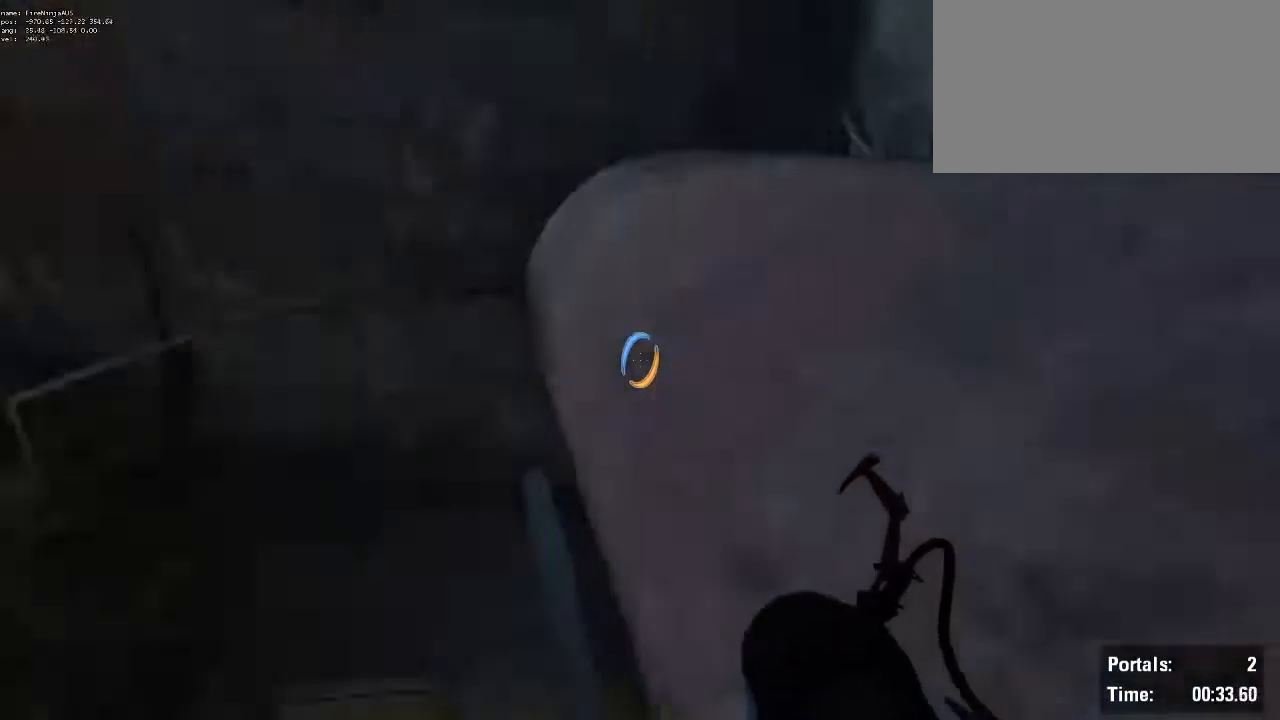
{"keys": ["d", "shift", "w"], "mouse": [], "events": [[117, "mouse_wheel", "up"], [350, "w", "down"]]}
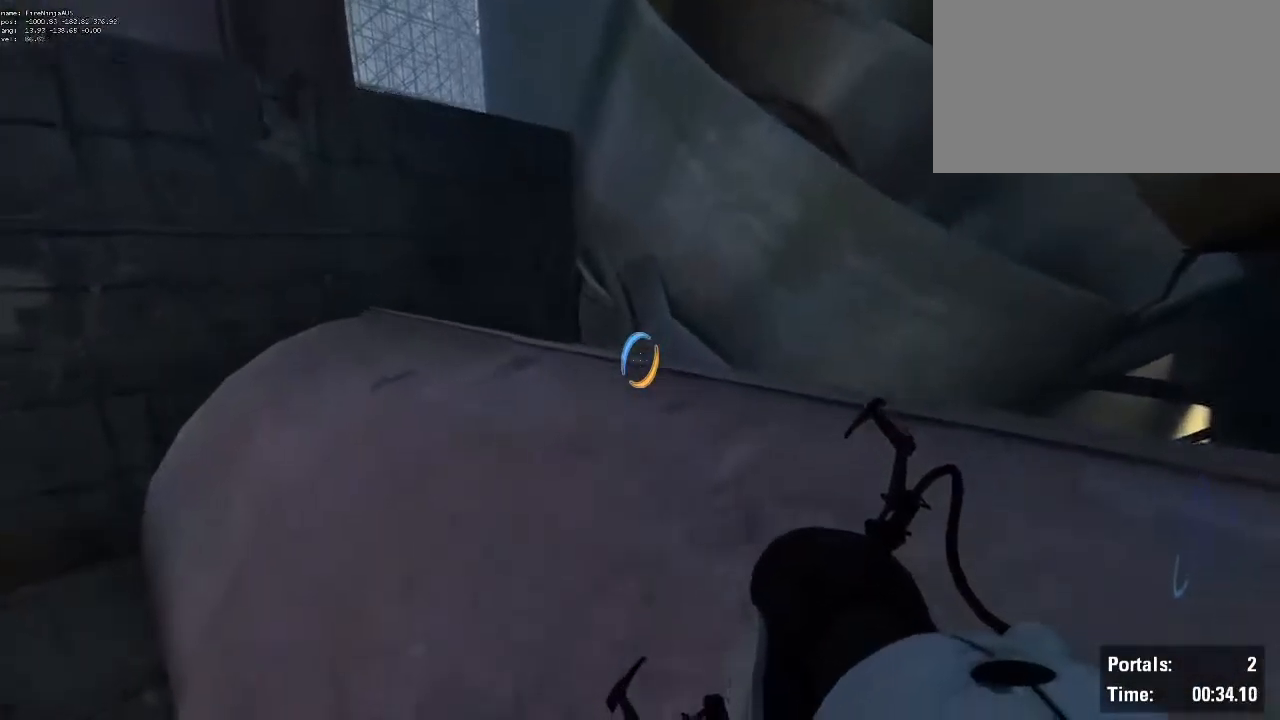
{"keys": ["d"], "mouse": [], "events": [[317, "shift", "up"], [367, "w", "up"]]}
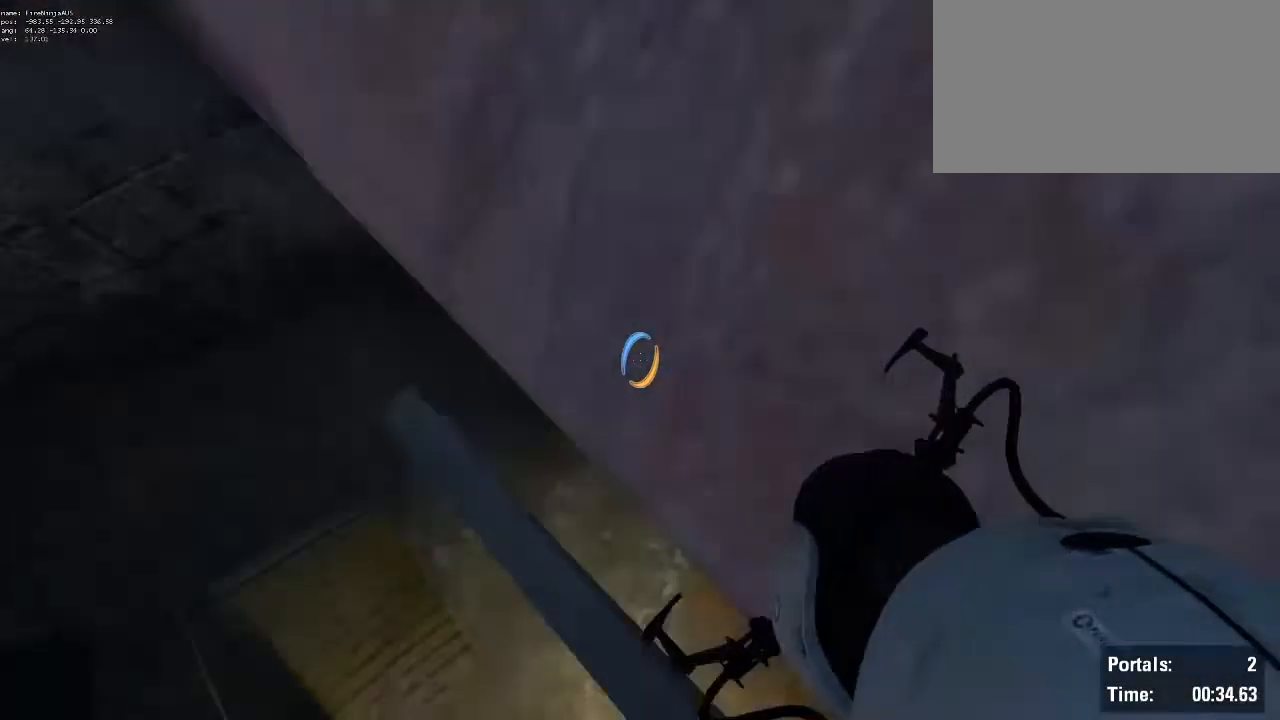
{"keys": ["s"], "mouse": [], "events": [[150, "s", "down"], [433, "d", "up"]]}